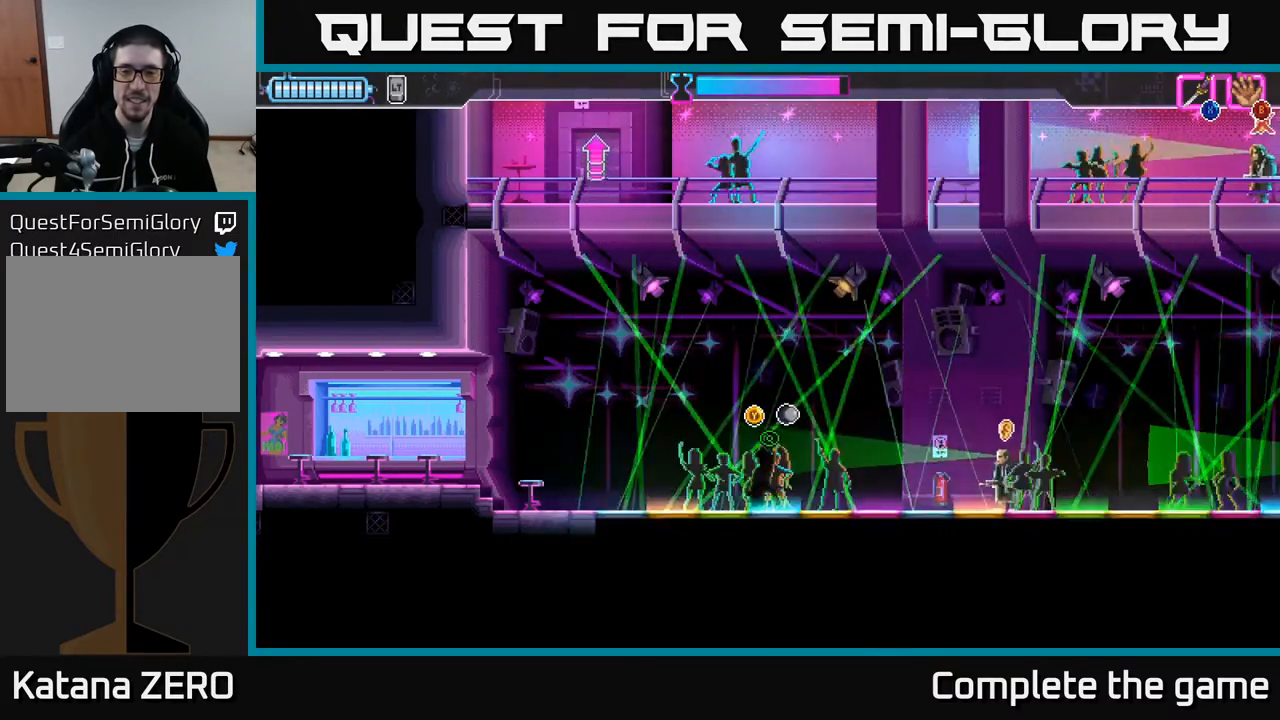
Gameplay with a controller (Xbox layout); each line is a JSON object with the inputs held at the frame after it. "events" lists button and stick changes between this image and that frame as [ms after this image, input, new state], when the widget could be followed in between.
{"buttons": [], "left_stick": "center", "right_stick": "center", "events": []}
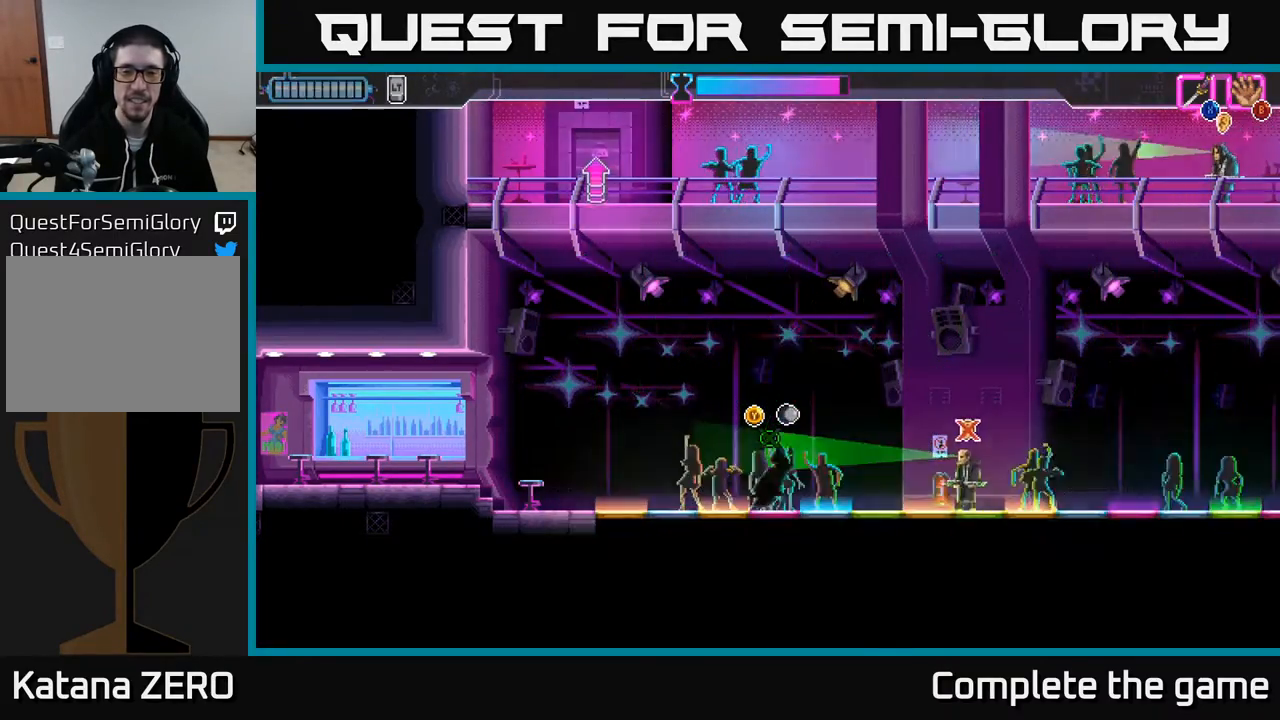
{"buttons": [], "left_stick": "center", "right_stick": "center", "events": []}
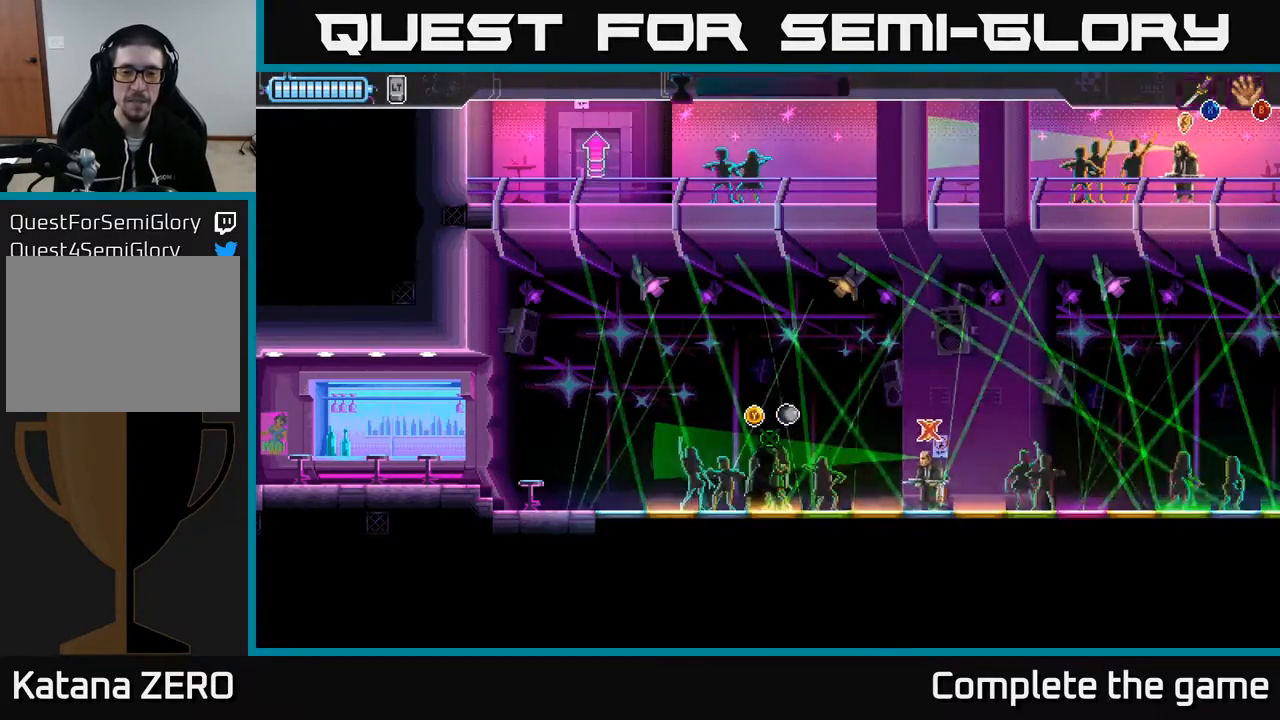
{"buttons": [], "left_stick": "center", "right_stick": "center", "events": []}
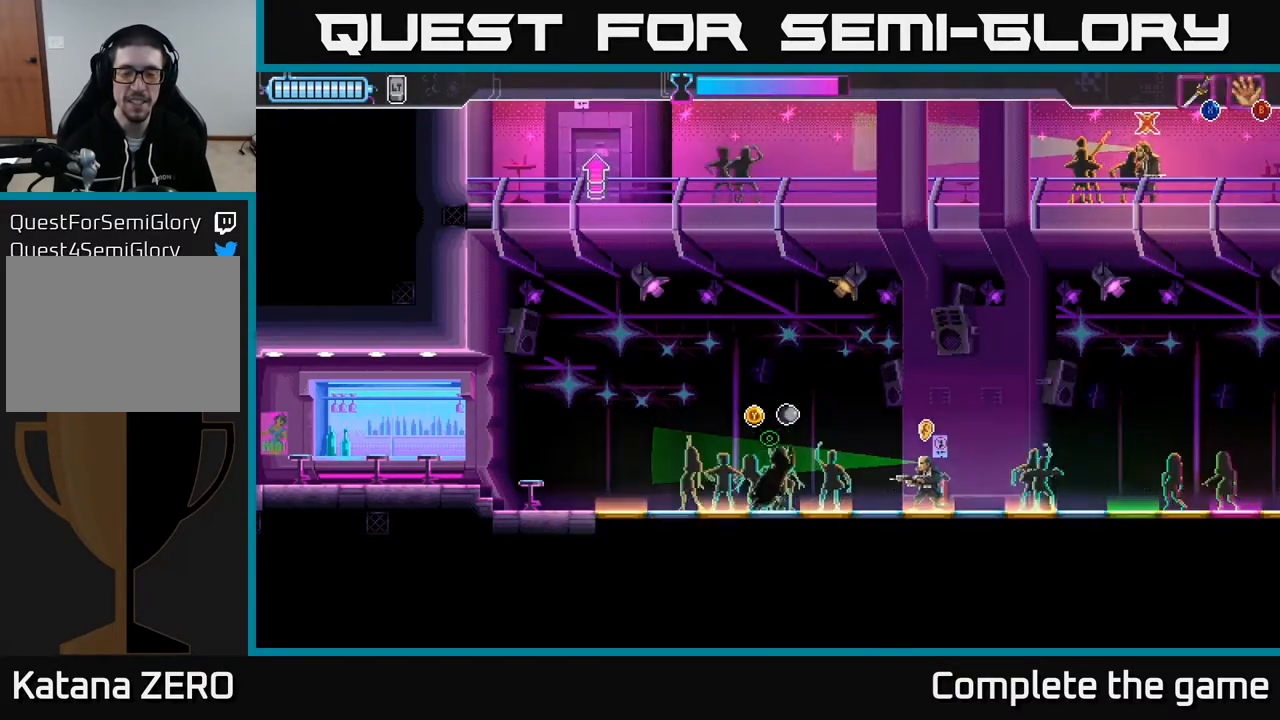
{"buttons": [], "left_stick": "center", "right_stick": "center", "events": []}
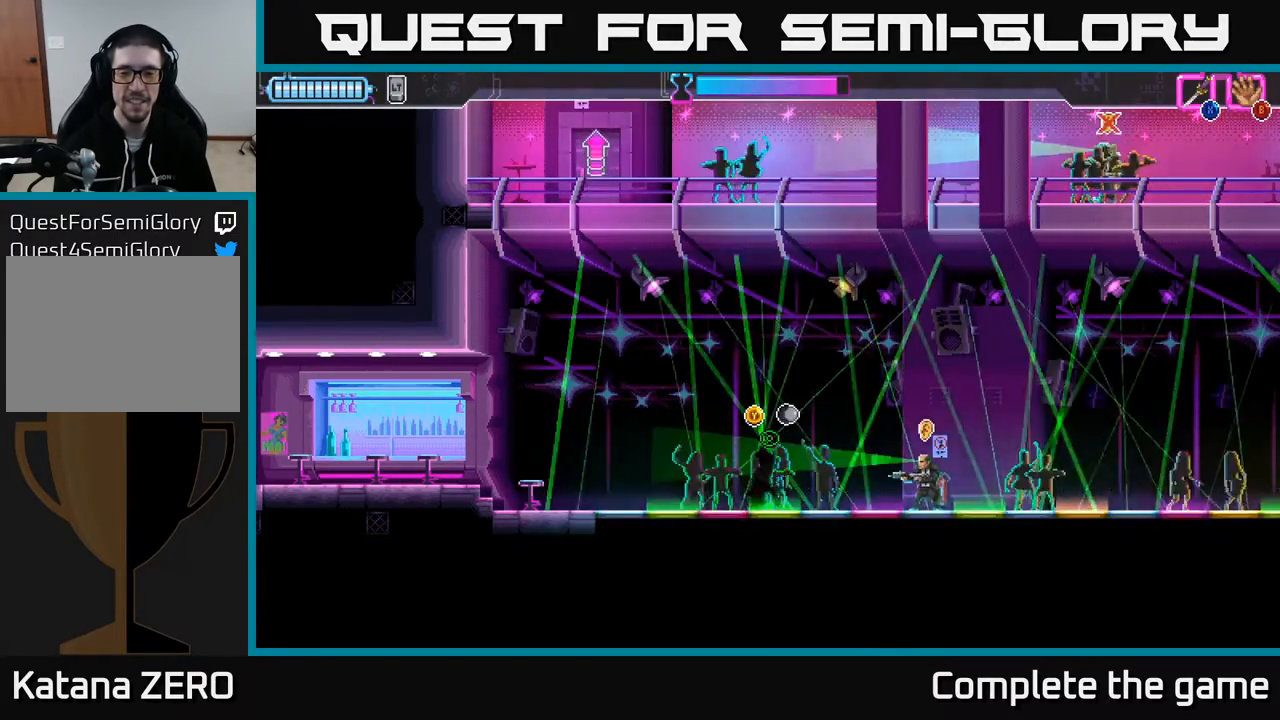
{"buttons": [], "left_stick": "center", "right_stick": "center", "events": []}
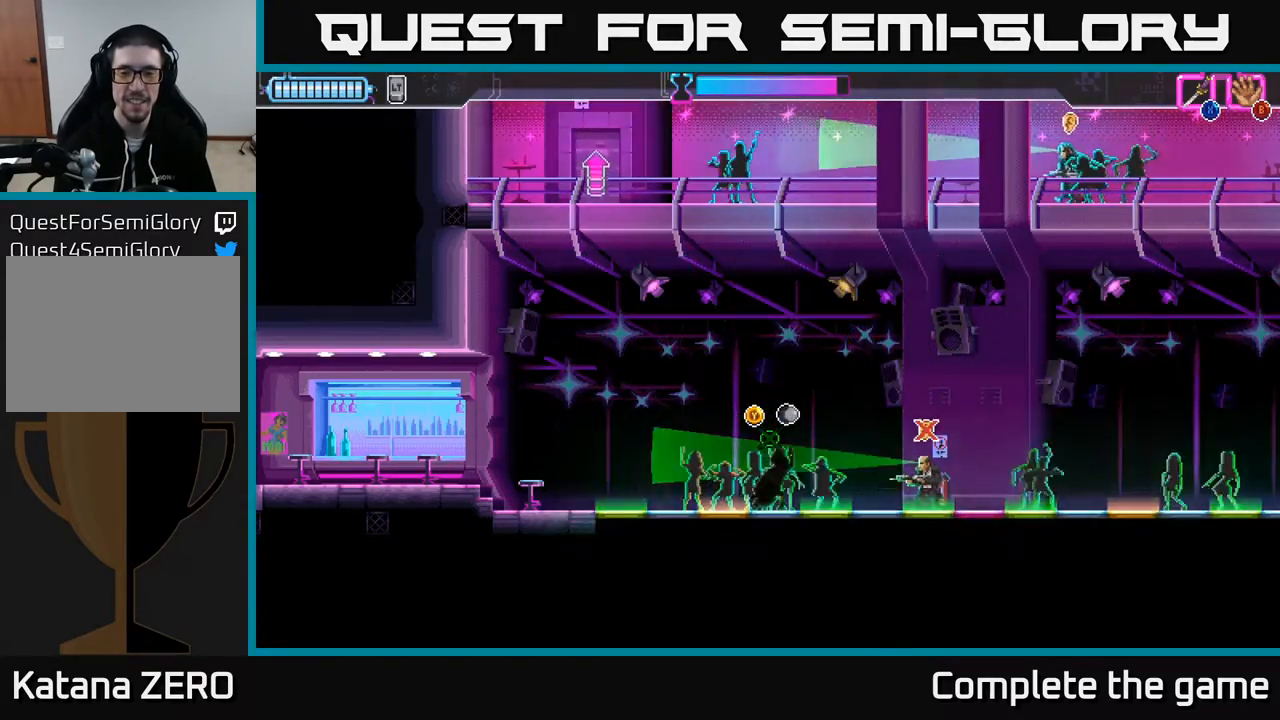
{"buttons": [], "left_stick": "center", "right_stick": "center", "events": []}
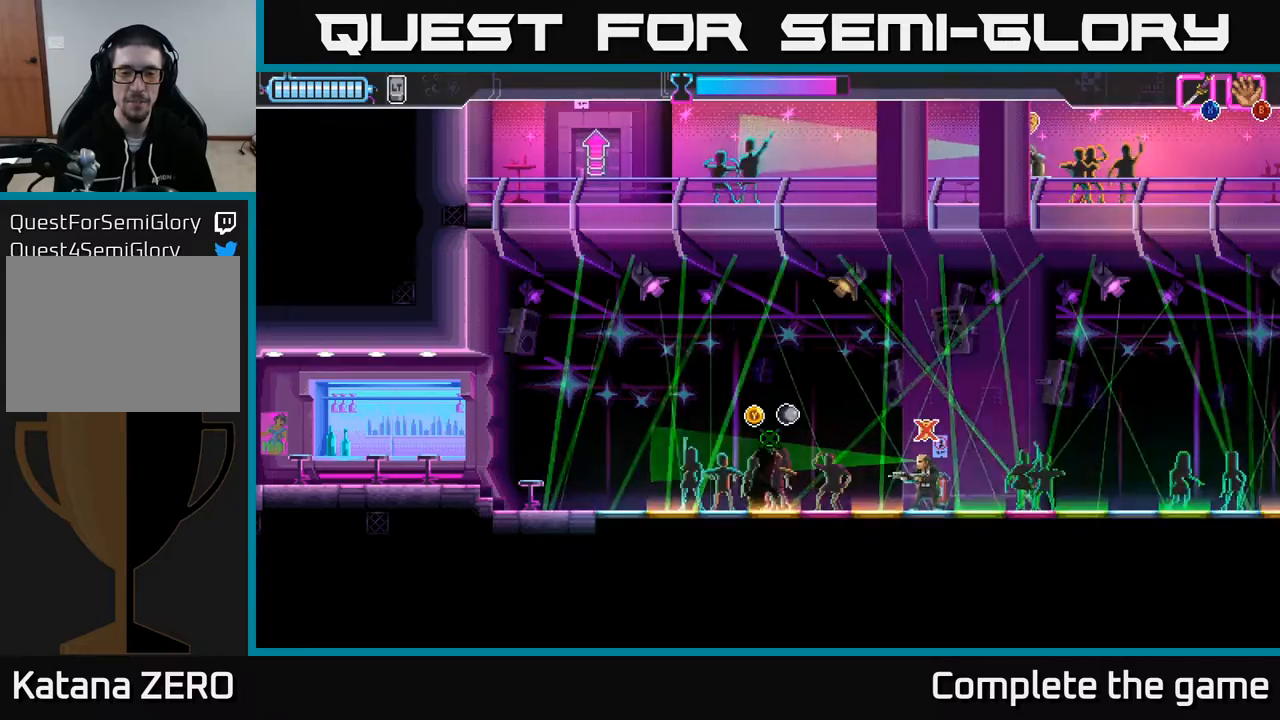
{"buttons": [], "left_stick": "center", "right_stick": "center", "events": []}
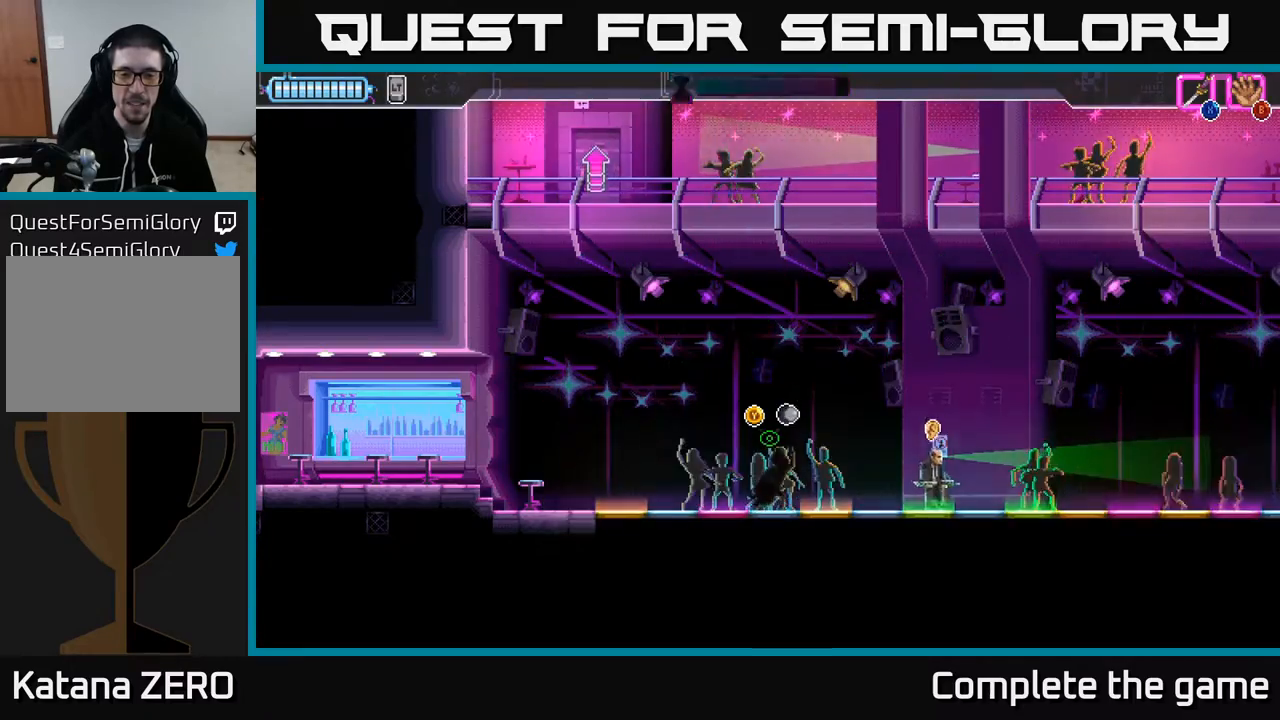
{"buttons": [], "left_stick": "center", "right_stick": "center", "events": [[50, "DPAD_RIGHT", "down"], [467, "DPAD_RIGHT", "up"]]}
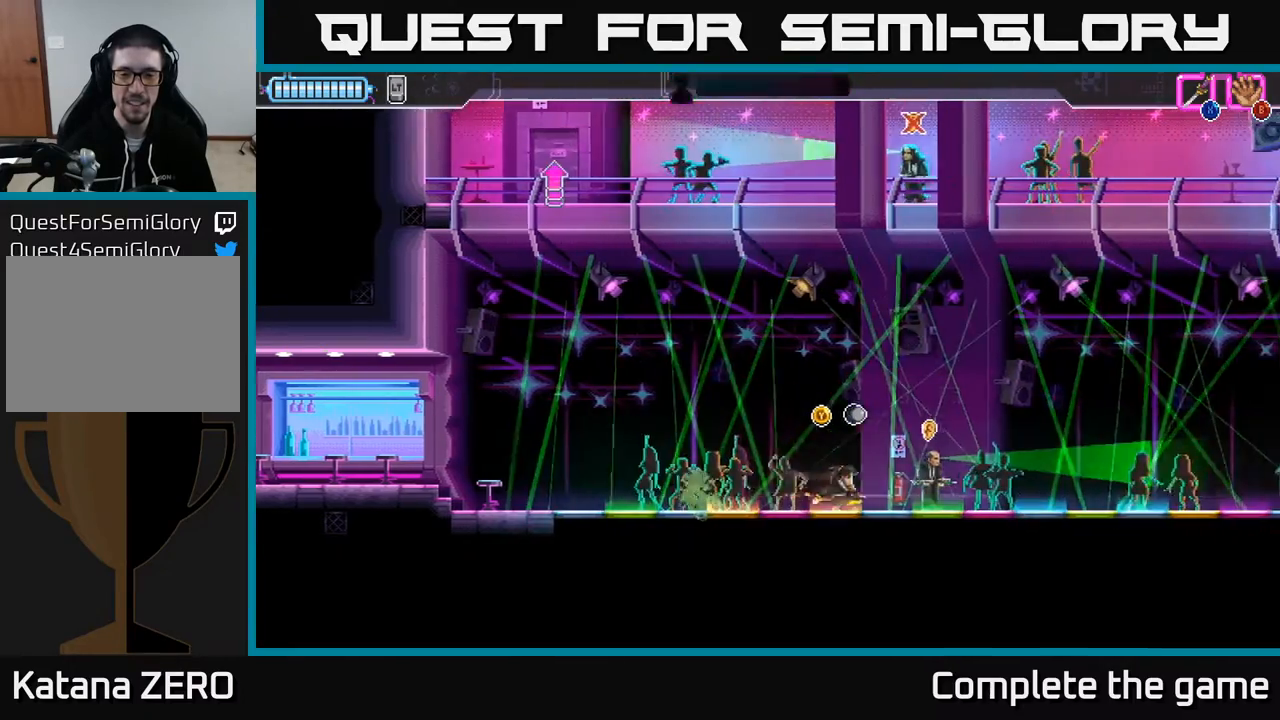
{"buttons": ["B"], "left_stick": "center", "right_stick": "center", "events": [[500, "B", "down"]]}
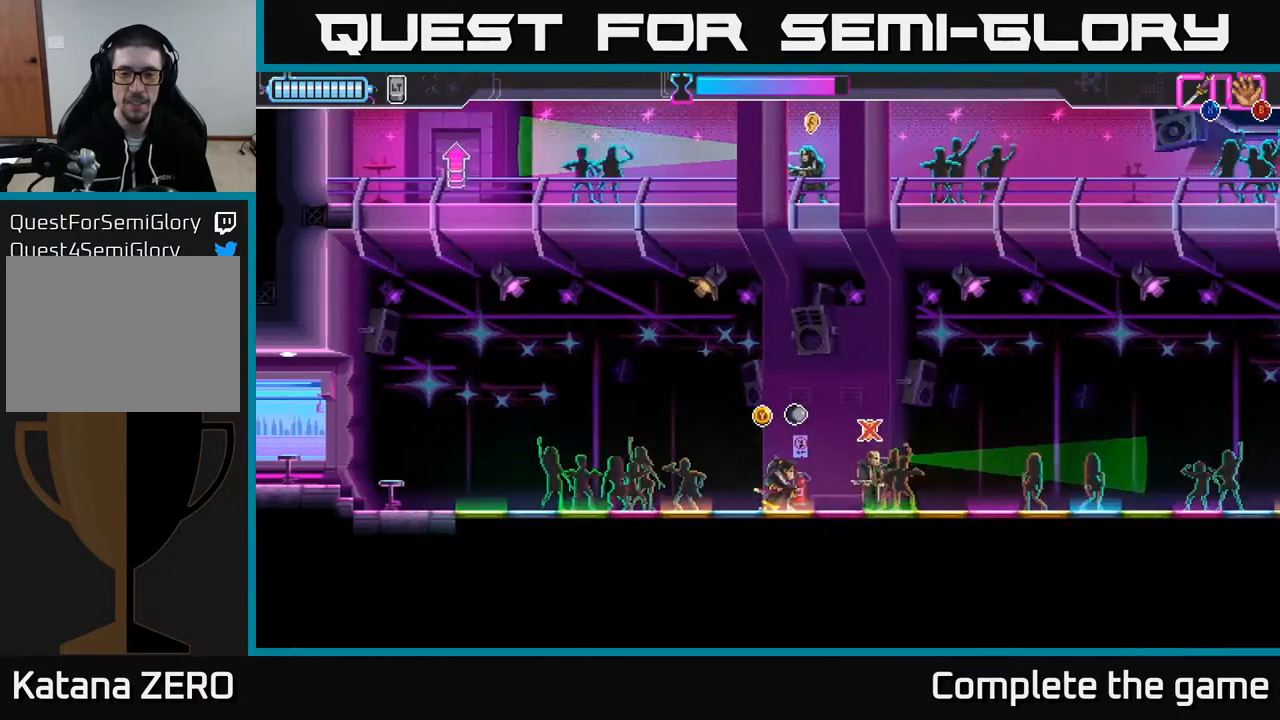
{"buttons": [], "left_stick": "center", "right_stick": "center", "events": [[117, "B", "up"]]}
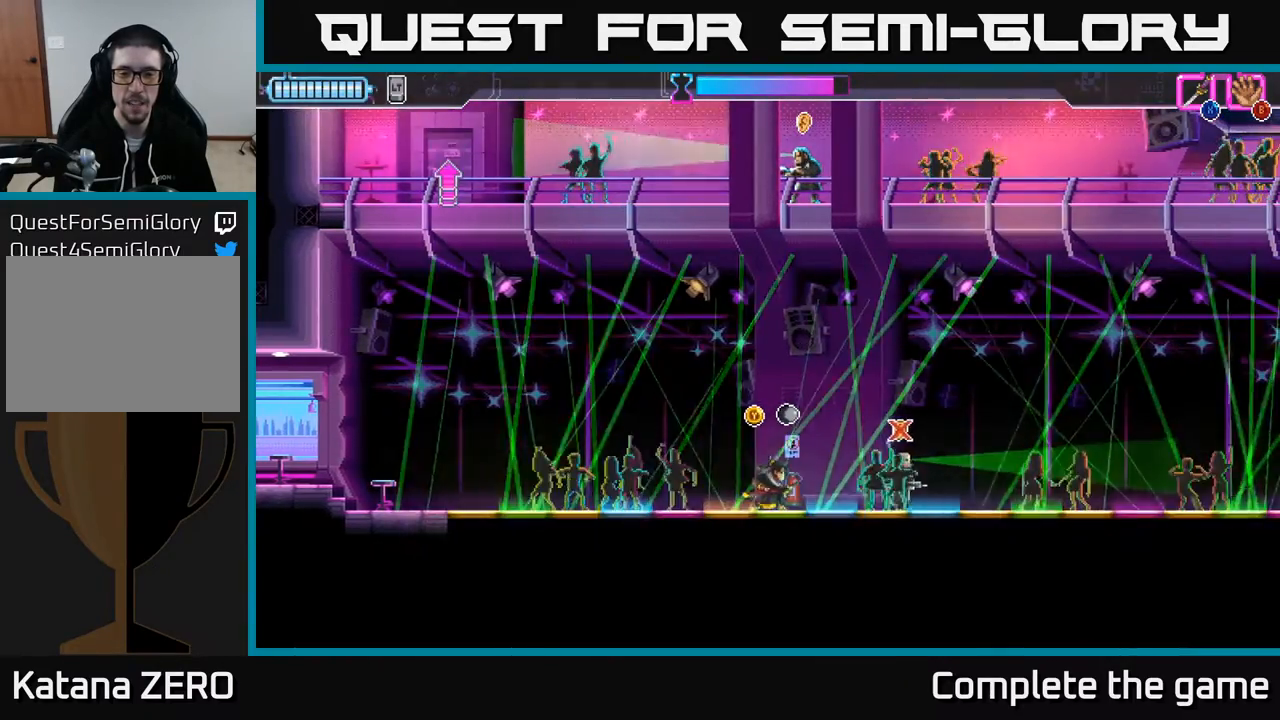
{"buttons": ["DPAD_RIGHT"], "left_stick": "center", "right_stick": "center", "events": [[250, "DPAD_RIGHT", "down"], [417, "Y", "down"], [483, "Y", "up"]]}
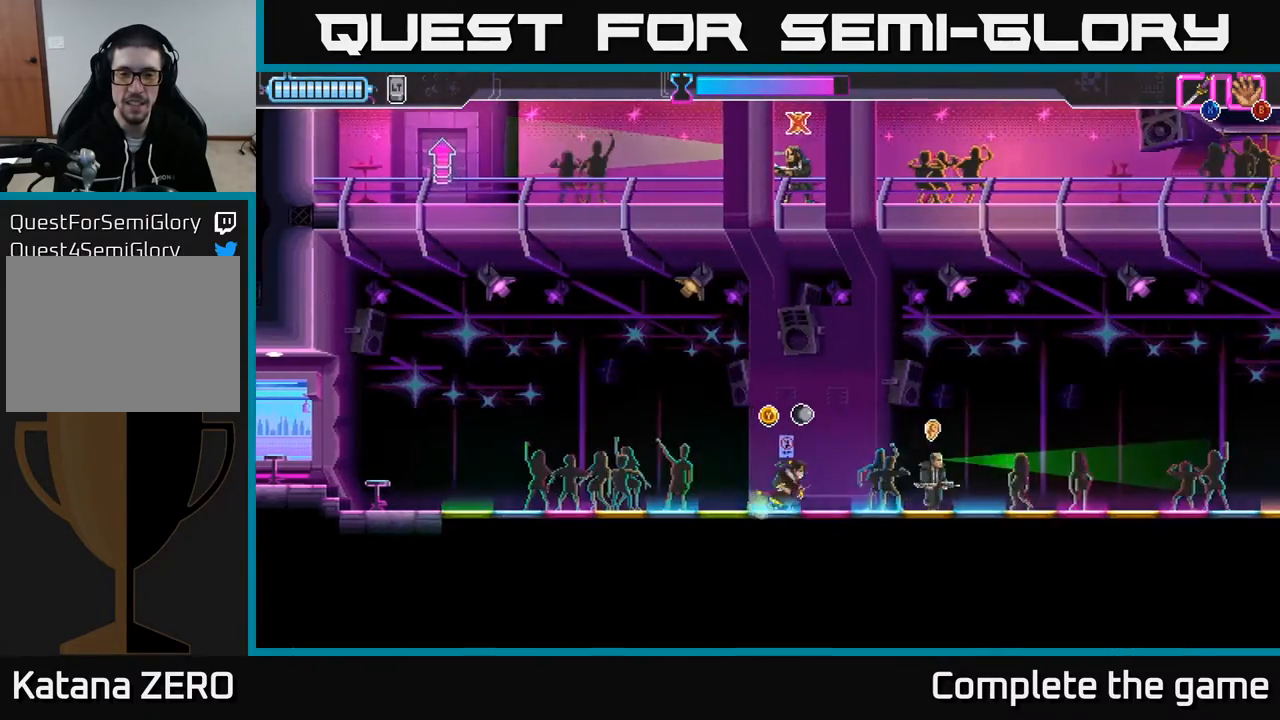
{"buttons": [], "left_stick": "center", "right_stick": "center", "events": [[150, "DPAD_RIGHT", "up"]]}
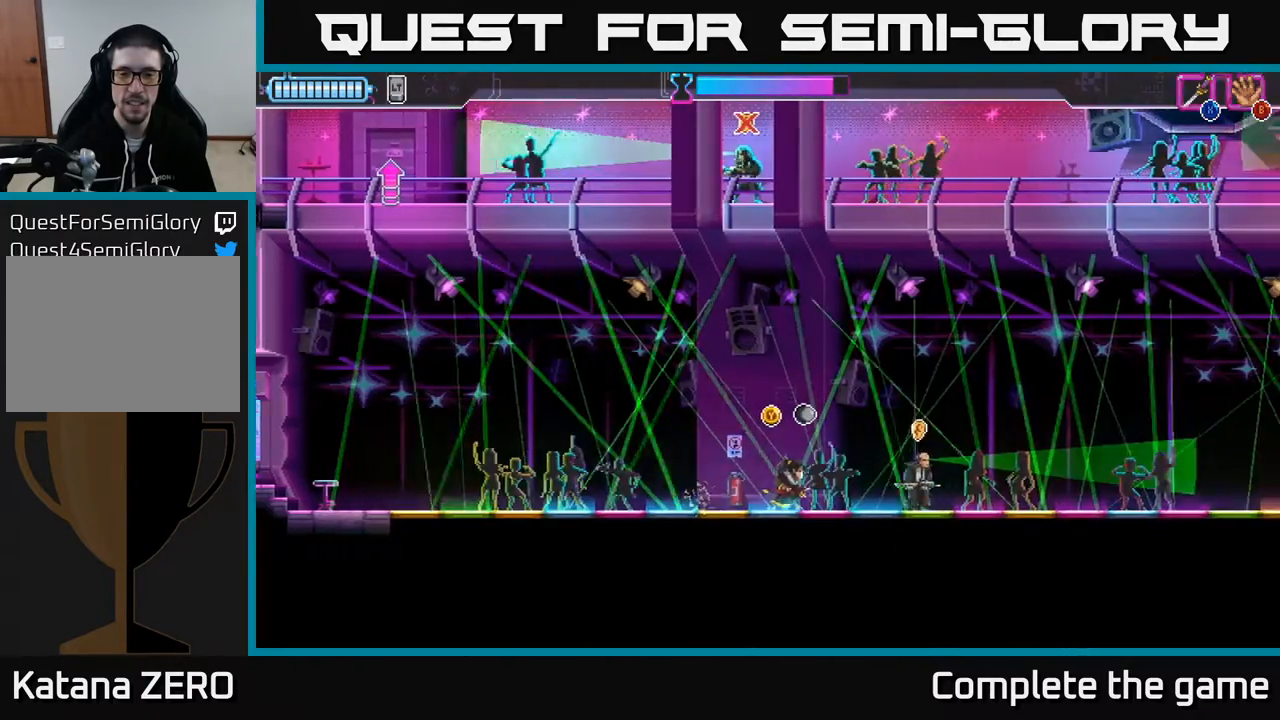
{"buttons": [], "left_stick": "center", "right_stick": "center", "events": [[117, "DPAD_RIGHT", "down"], [250, "DPAD_RIGHT", "up"]]}
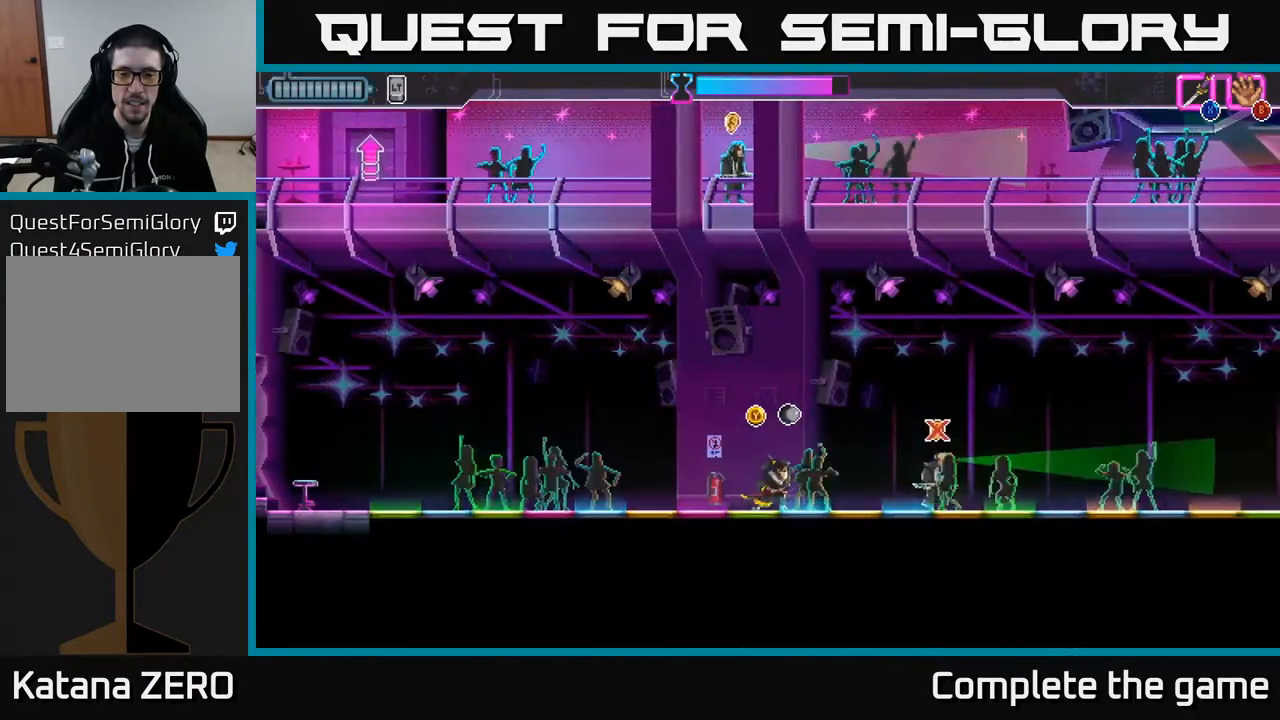
{"buttons": ["DPAD_RIGHT"], "left_stick": "center", "right_stick": "center", "events": [[317, "DPAD_RIGHT", "down"]]}
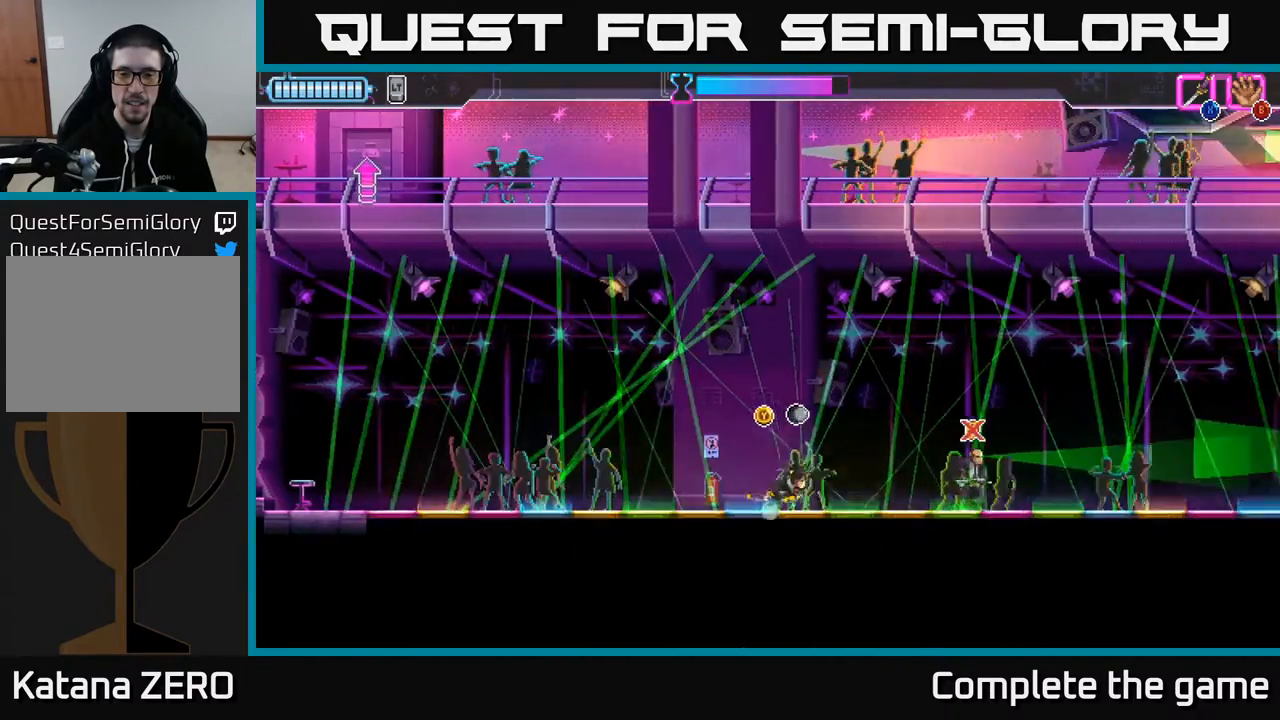
{"buttons": [], "left_stick": "center", "right_stick": "center", "events": [[200, "DPAD_RIGHT", "up"]]}
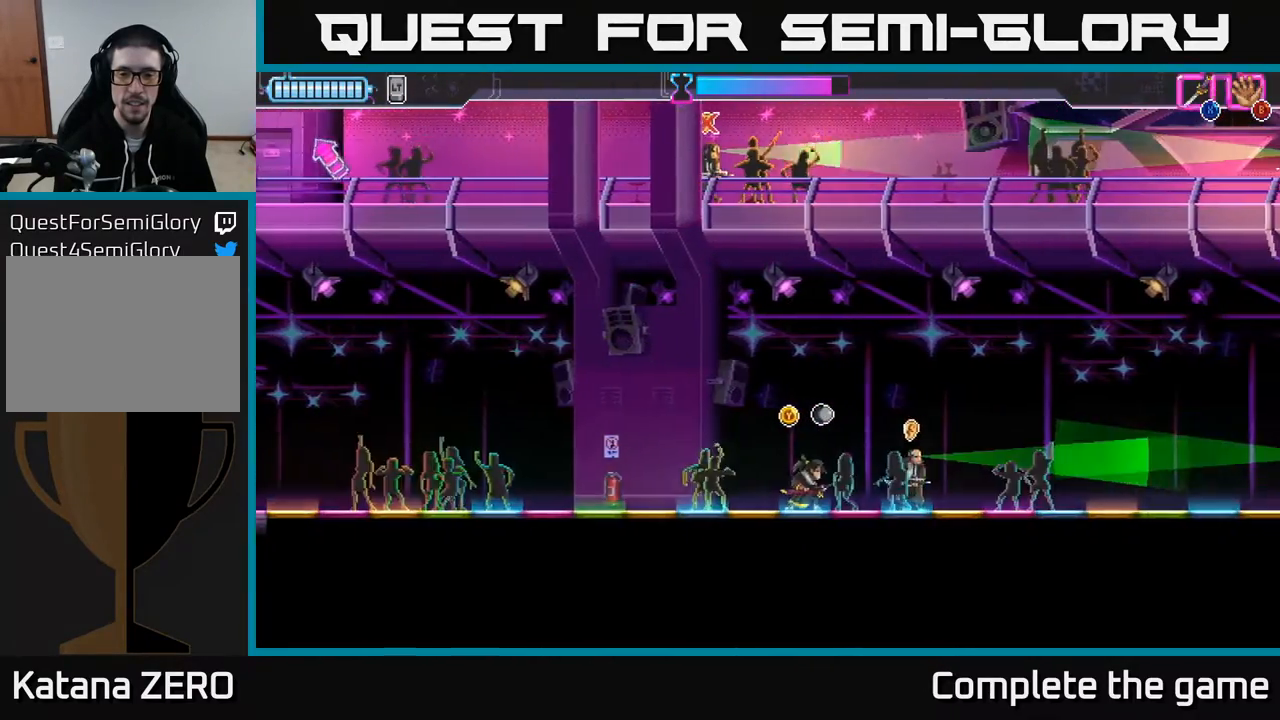
{"buttons": [], "left_stick": "center", "right_stick": "center", "events": [[150, "DPAD_RIGHT", "down"], [333, "DPAD_RIGHT", "up"]]}
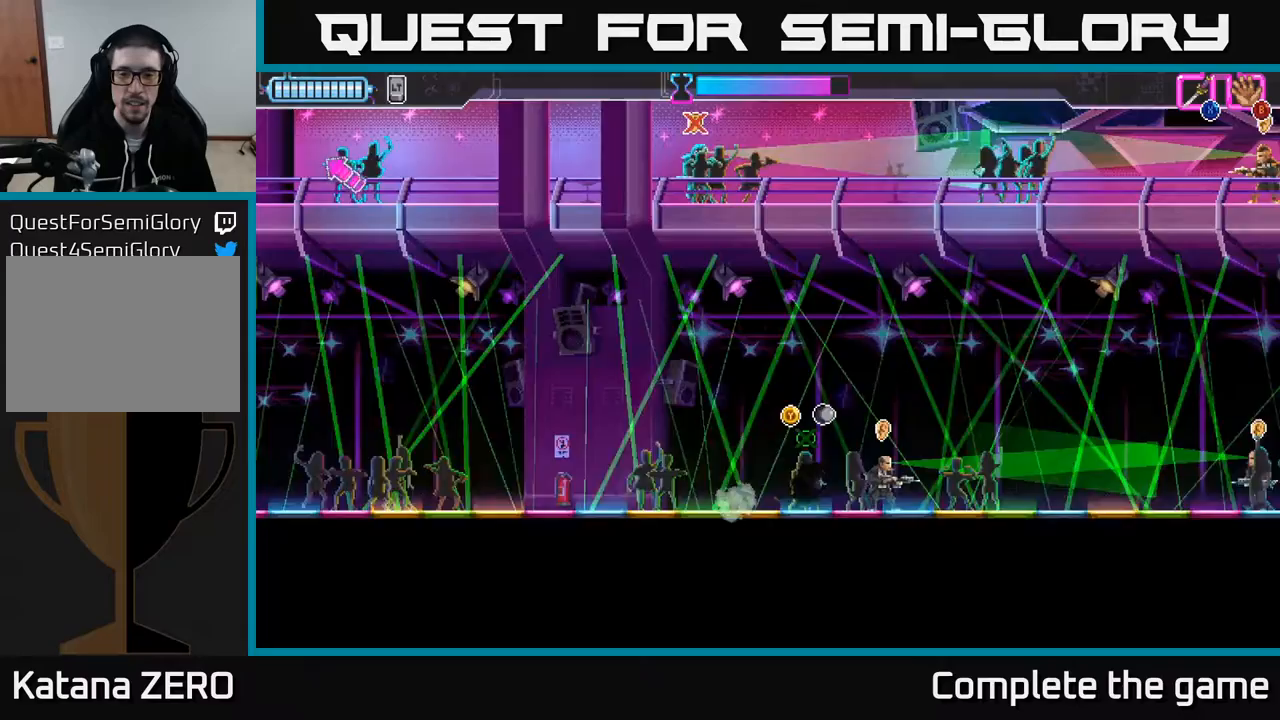
{"buttons": [], "left_stick": "center", "right_stick": "center", "events": []}
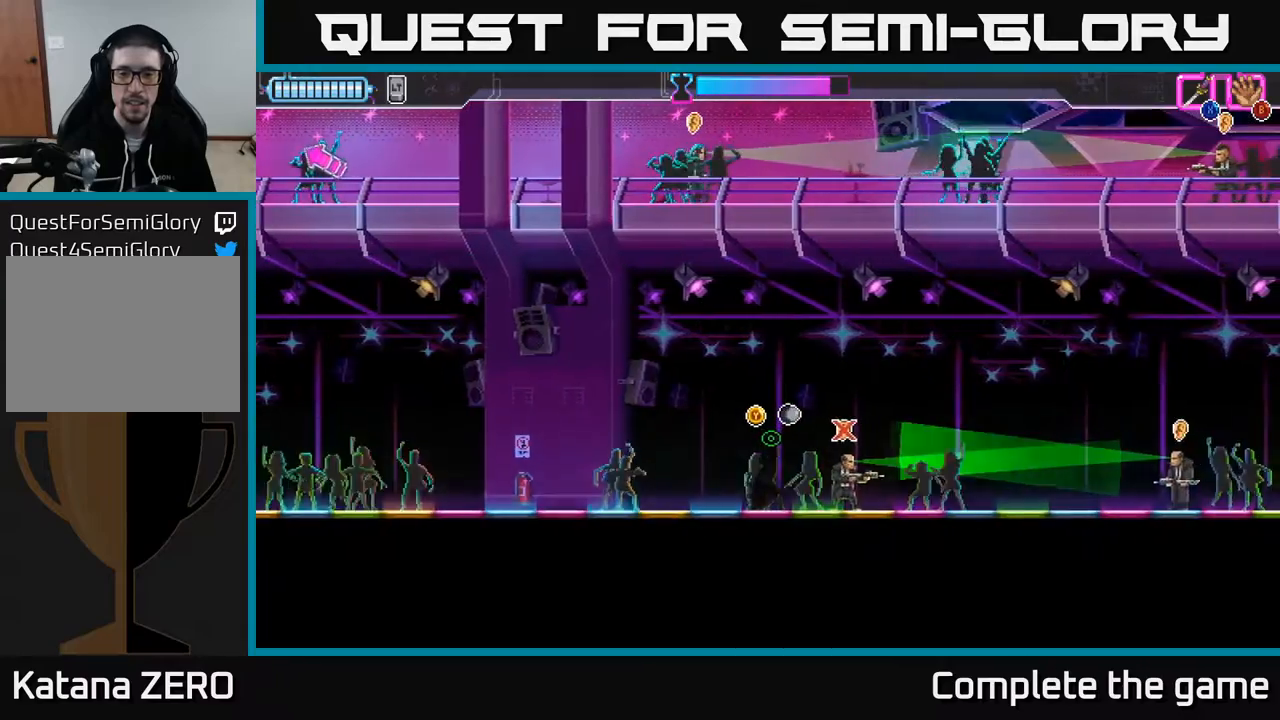
{"buttons": [], "left_stick": "center", "right_stick": "center", "events": []}
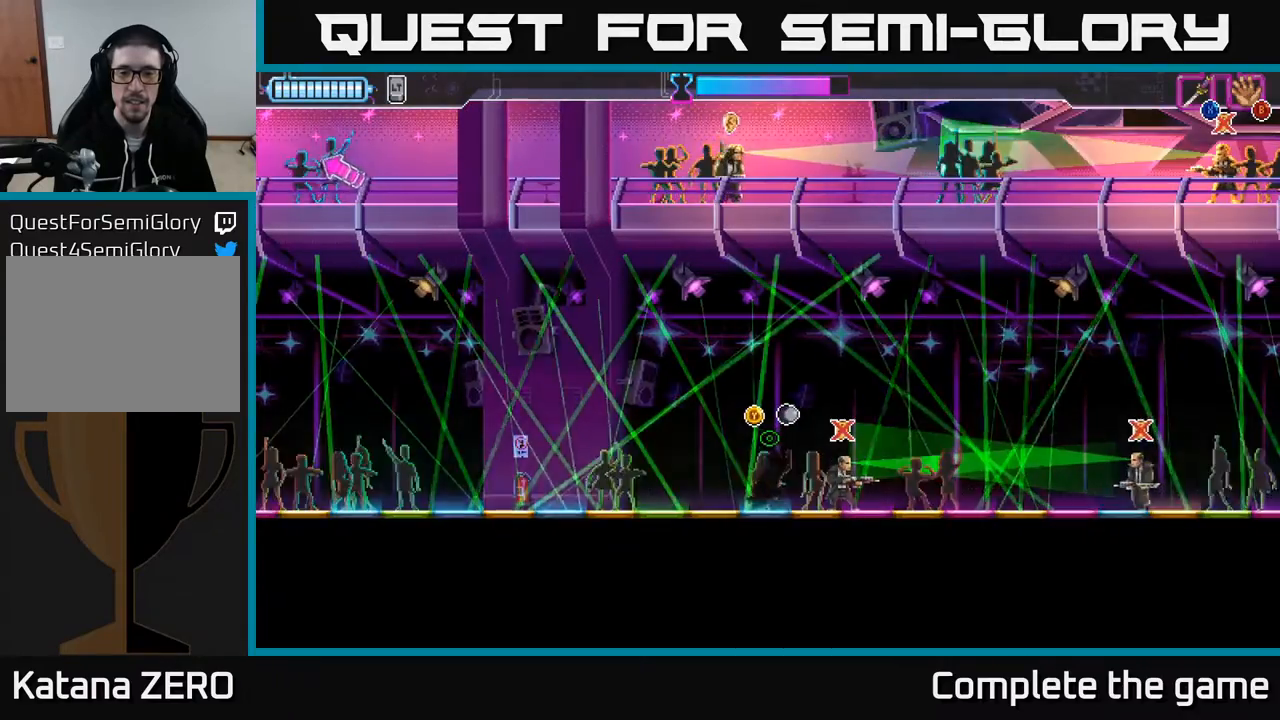
{"buttons": [], "left_stick": "center", "right_stick": "center", "events": []}
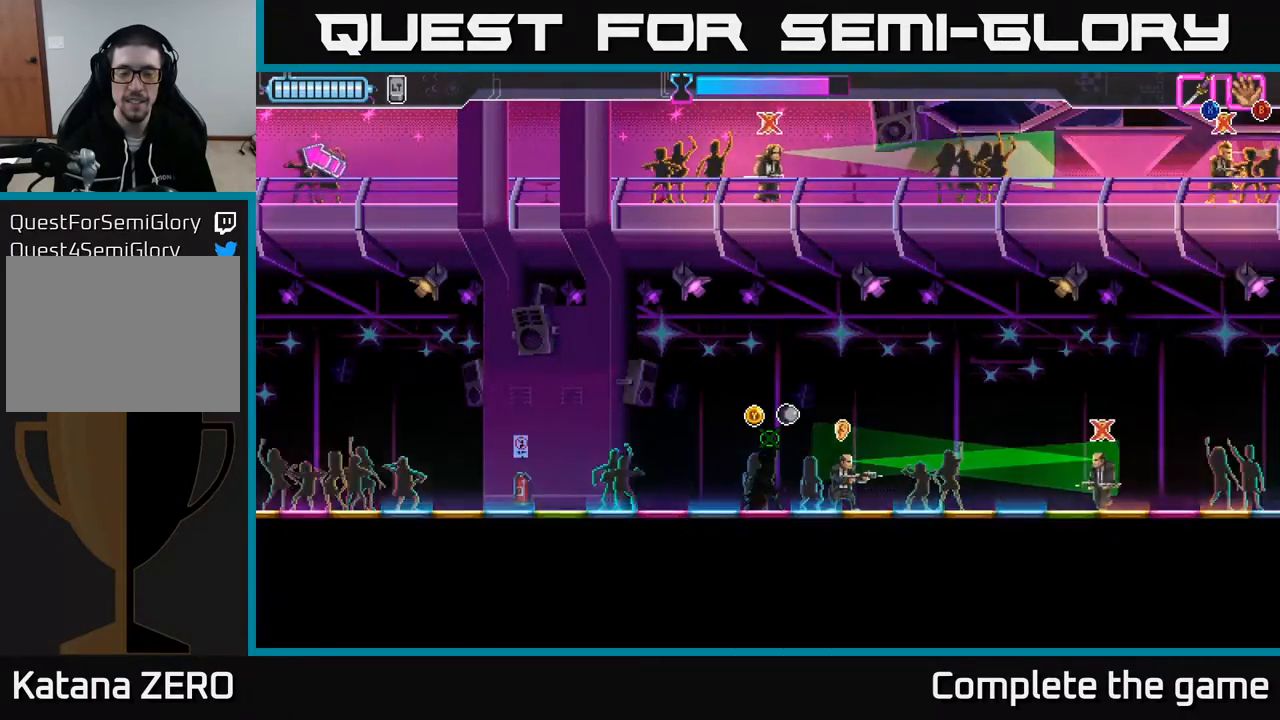
{"buttons": [], "left_stick": "center", "right_stick": "center", "events": []}
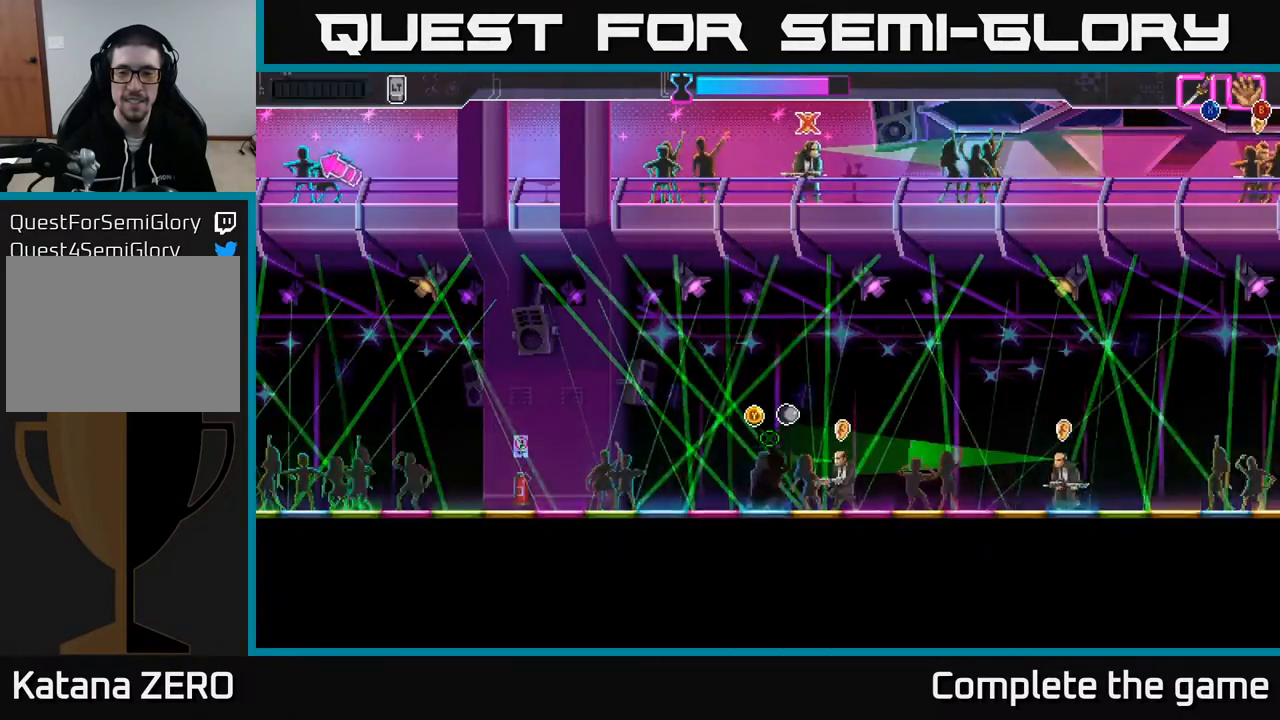
{"buttons": [], "left_stick": "center", "right_stick": "center", "events": []}
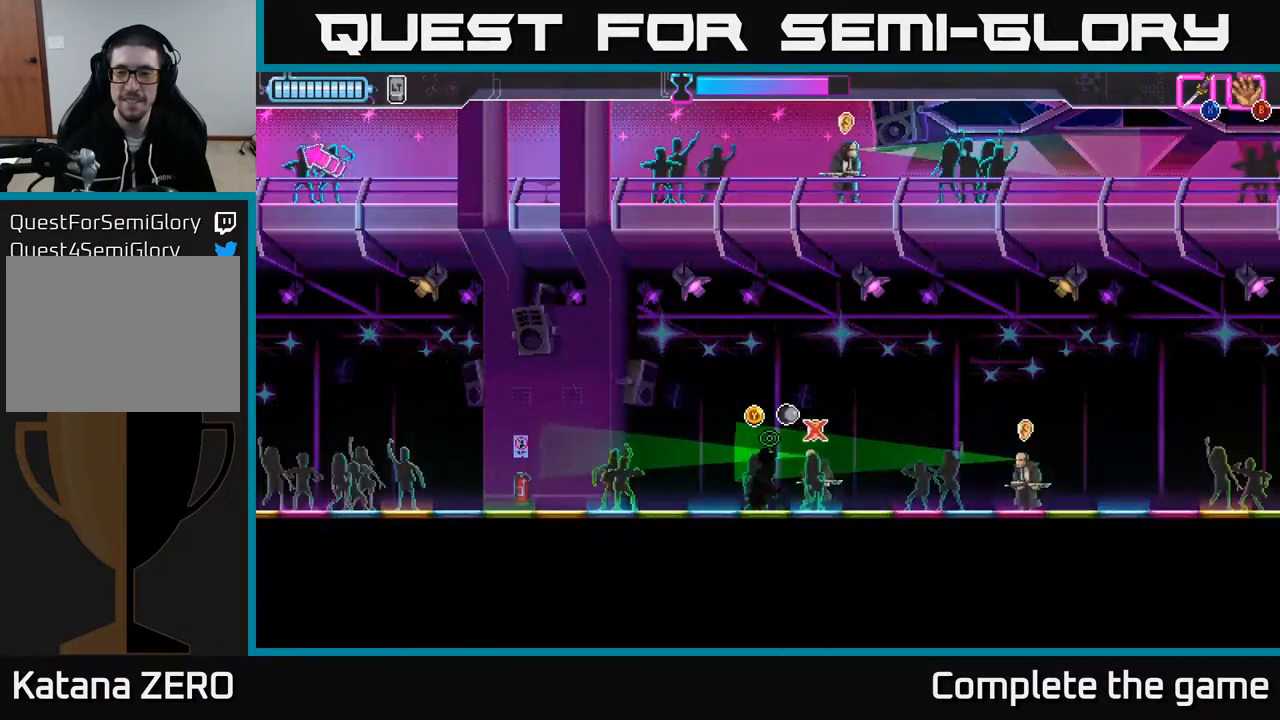
{"buttons": [], "left_stick": "center", "right_stick": "center", "events": []}
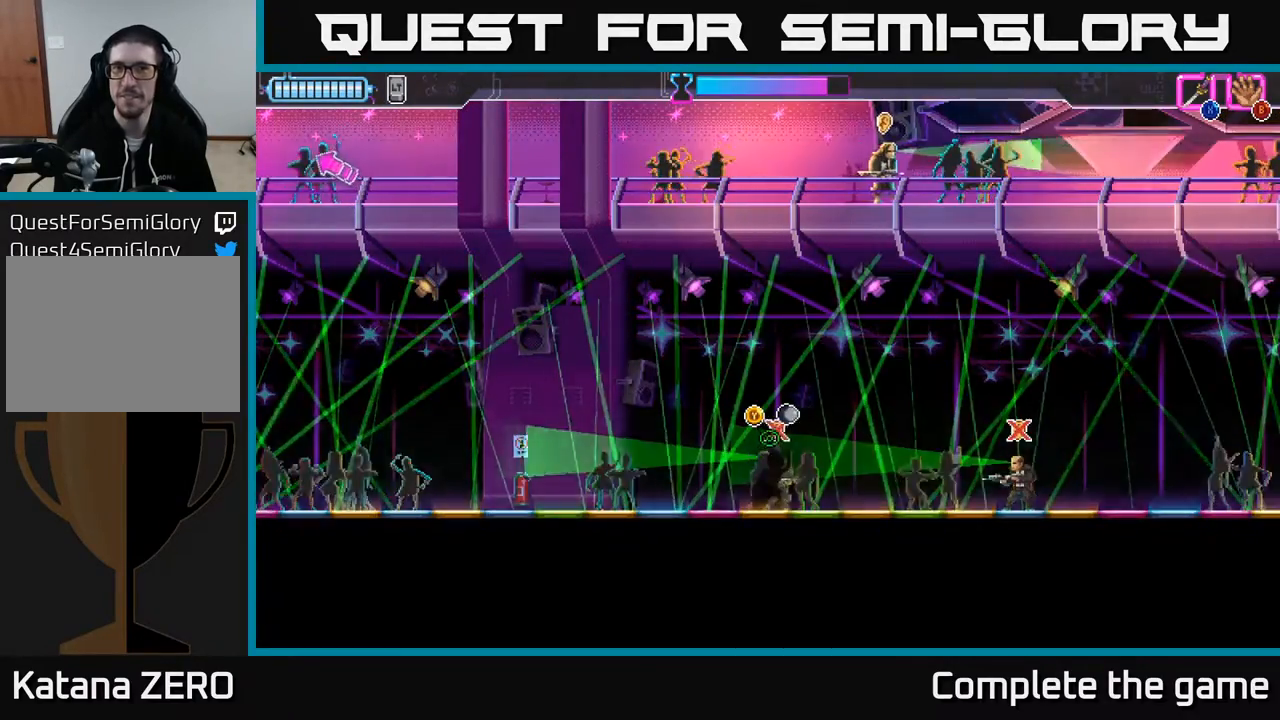
{"buttons": [], "left_stick": "center", "right_stick": "center", "events": []}
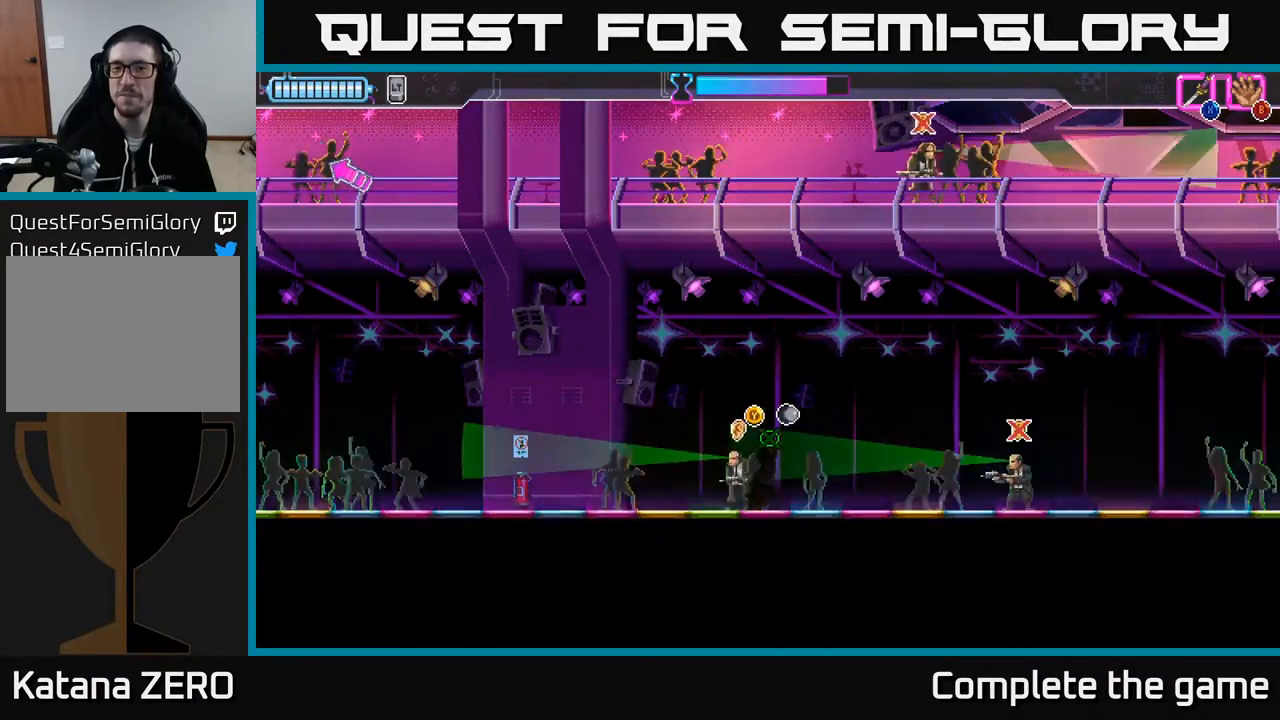
{"buttons": [], "left_stick": "center", "right_stick": "center", "events": []}
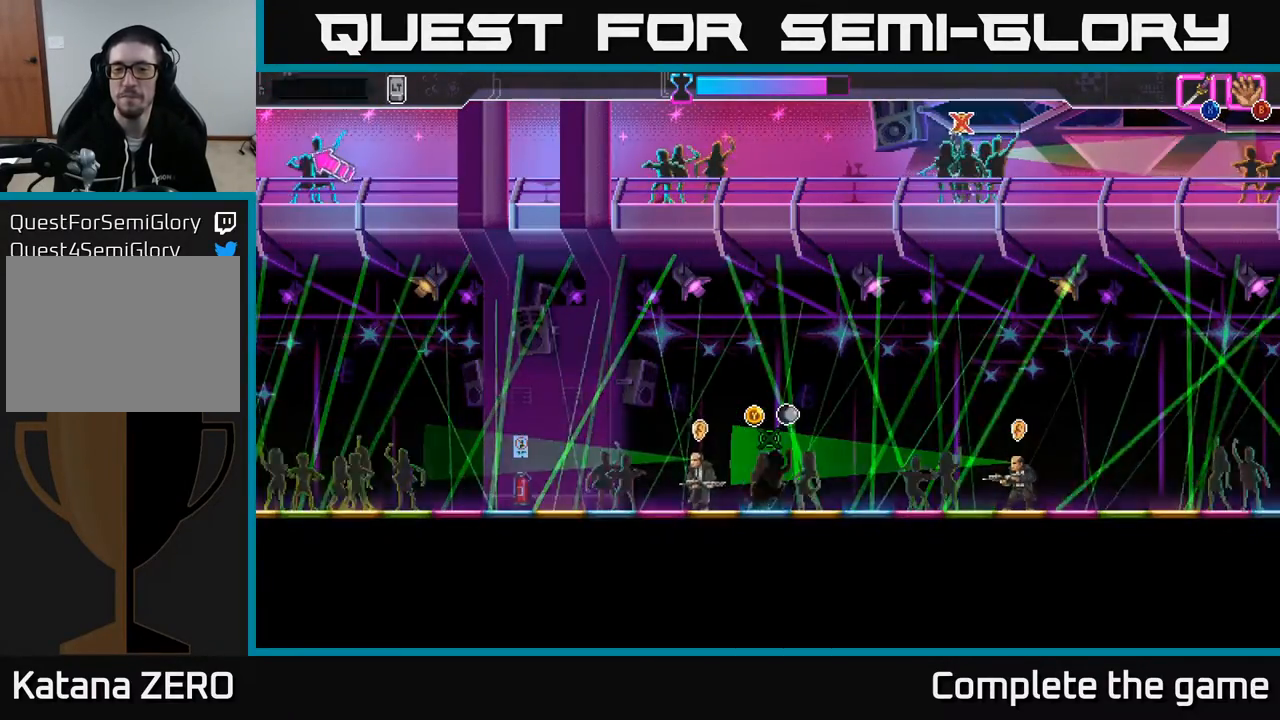
{"buttons": [], "left_stick": "center", "right_stick": "center", "events": []}
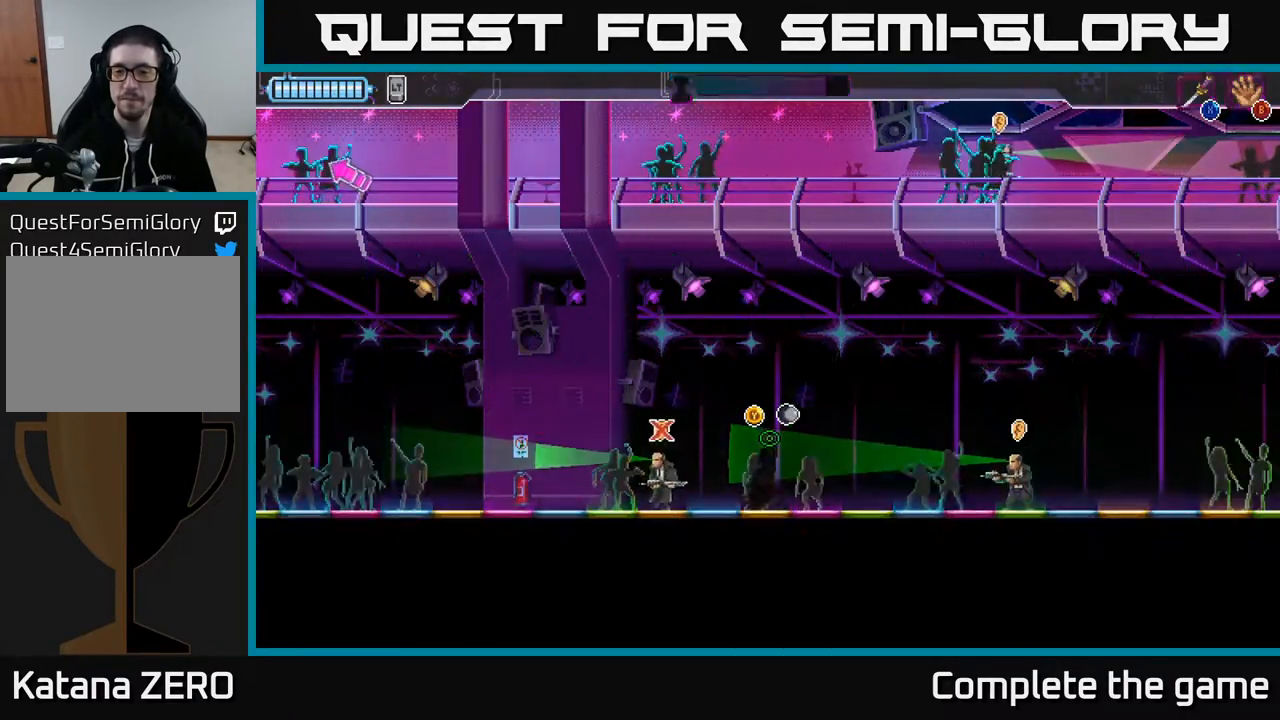
{"buttons": ["DPAD_RIGHT"], "left_stick": "center", "right_stick": "center", "events": [[450, "DPAD_RIGHT", "down"]]}
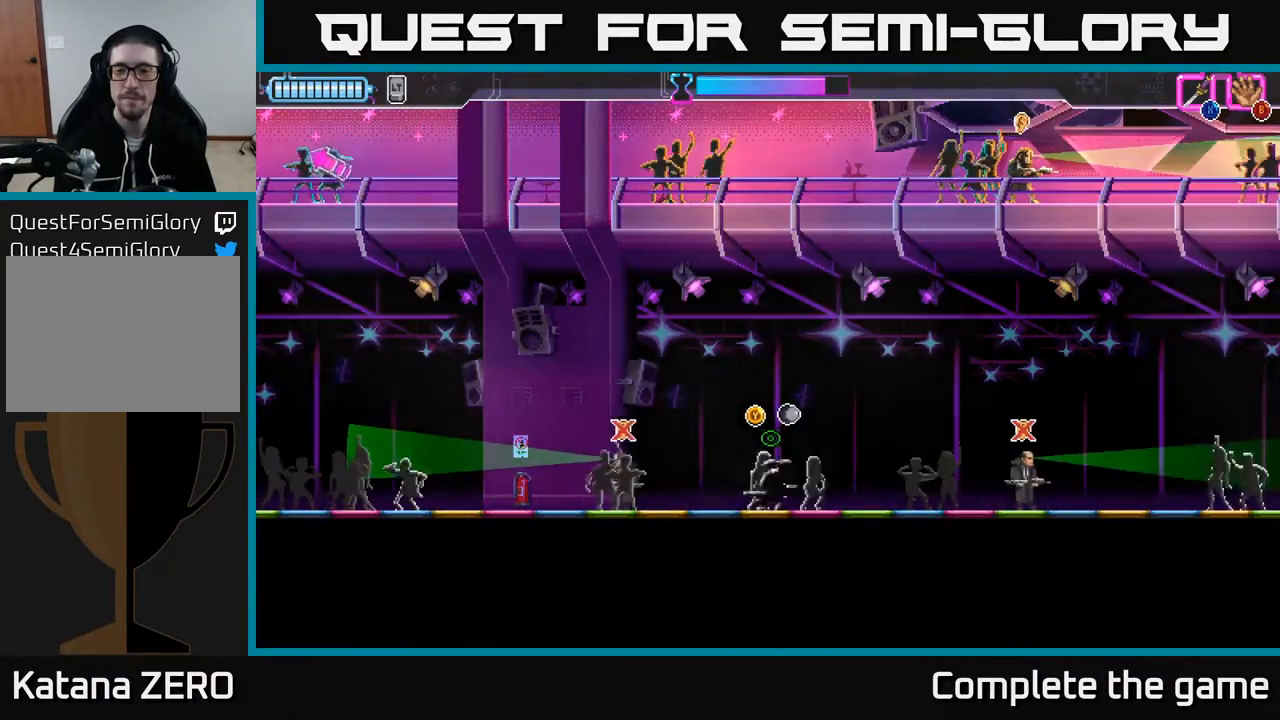
{"buttons": ["DPAD_RIGHT"], "left_stick": "center", "right_stick": "center", "events": []}
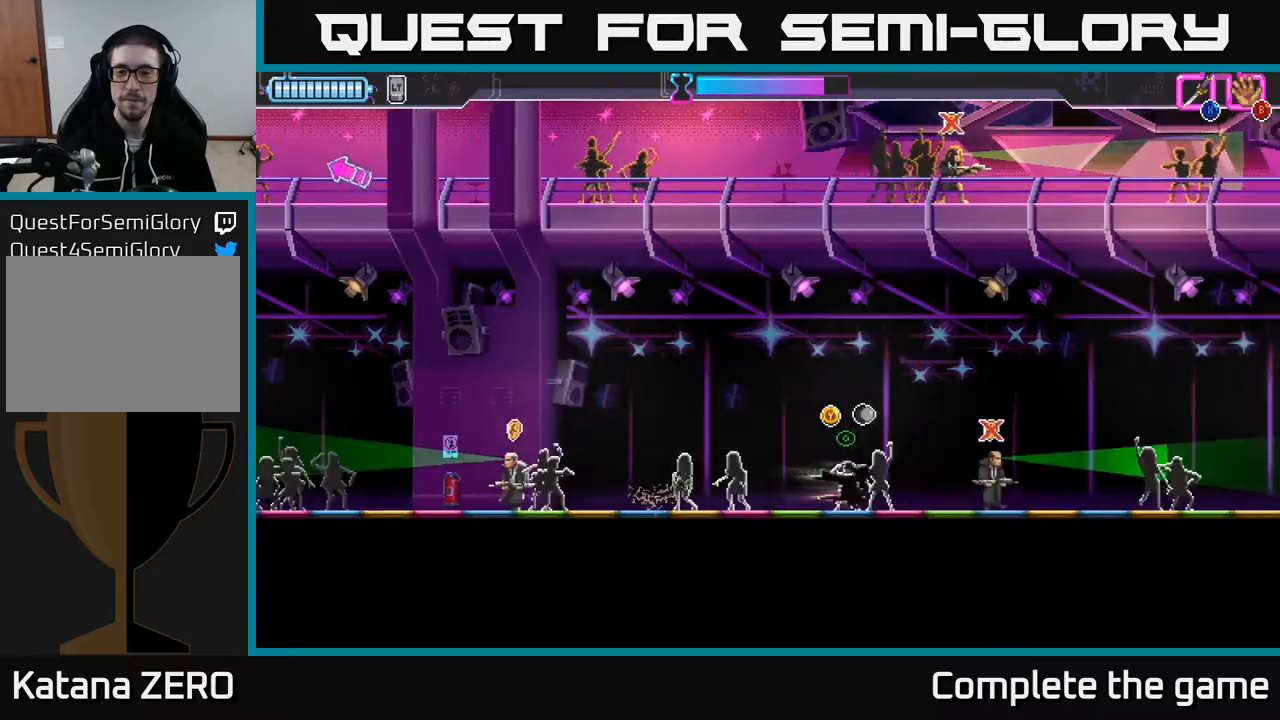
{"buttons": [], "left_stick": "center", "right_stick": "center", "events": [[83, "DPAD_RIGHT", "up"]]}
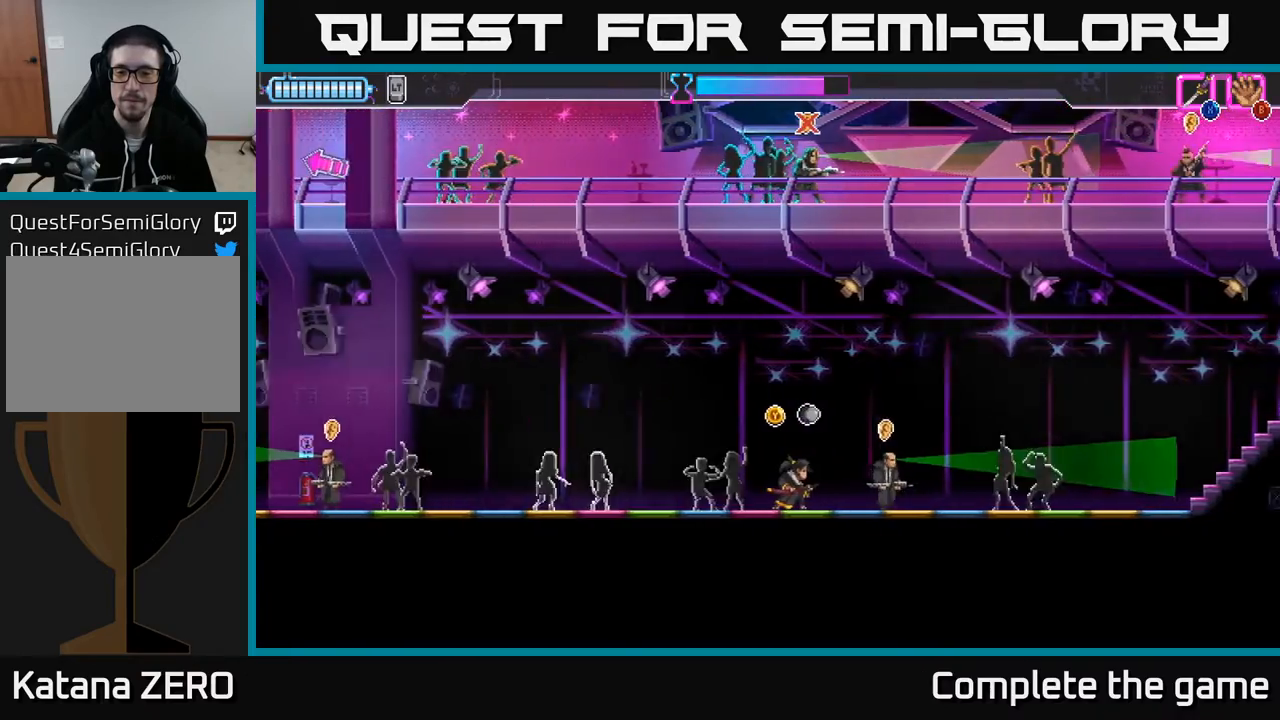
{"buttons": [], "left_stick": "center", "right_stick": "center", "events": []}
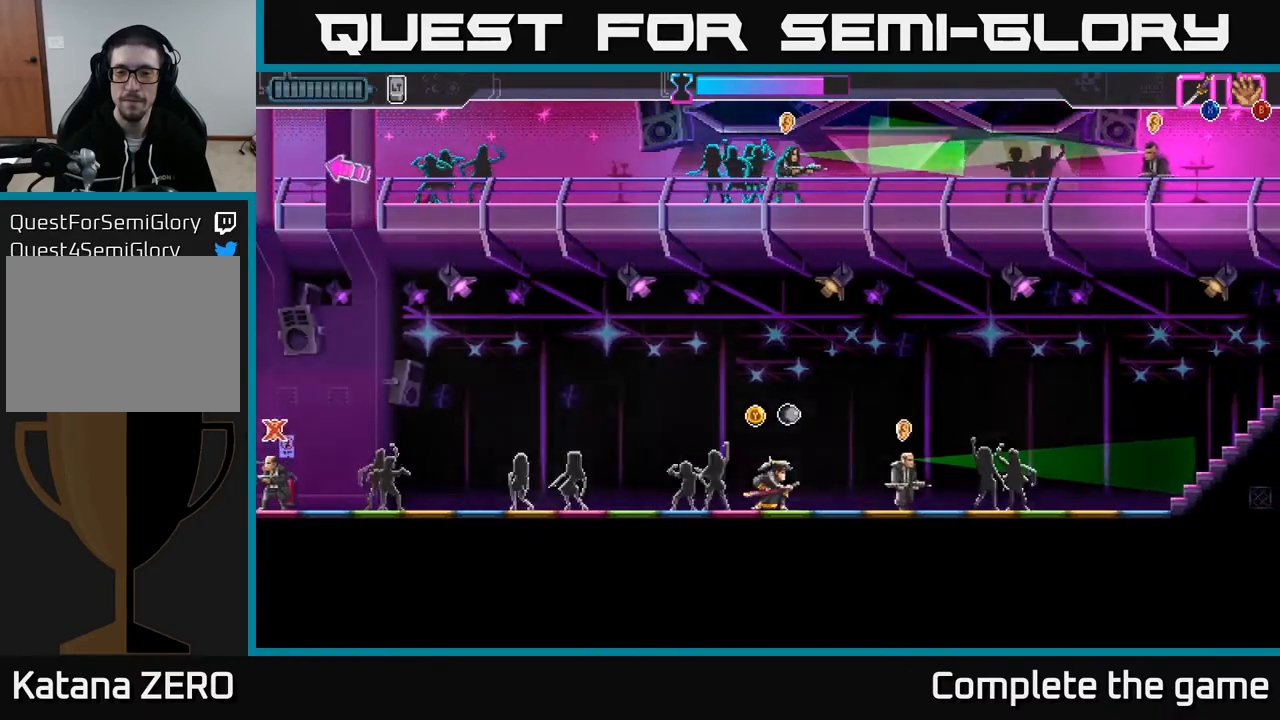
{"buttons": [], "left_stick": "center", "right_stick": "center", "events": [[150, "DPAD_RIGHT", "down"], [317, "DPAD_RIGHT", "up"]]}
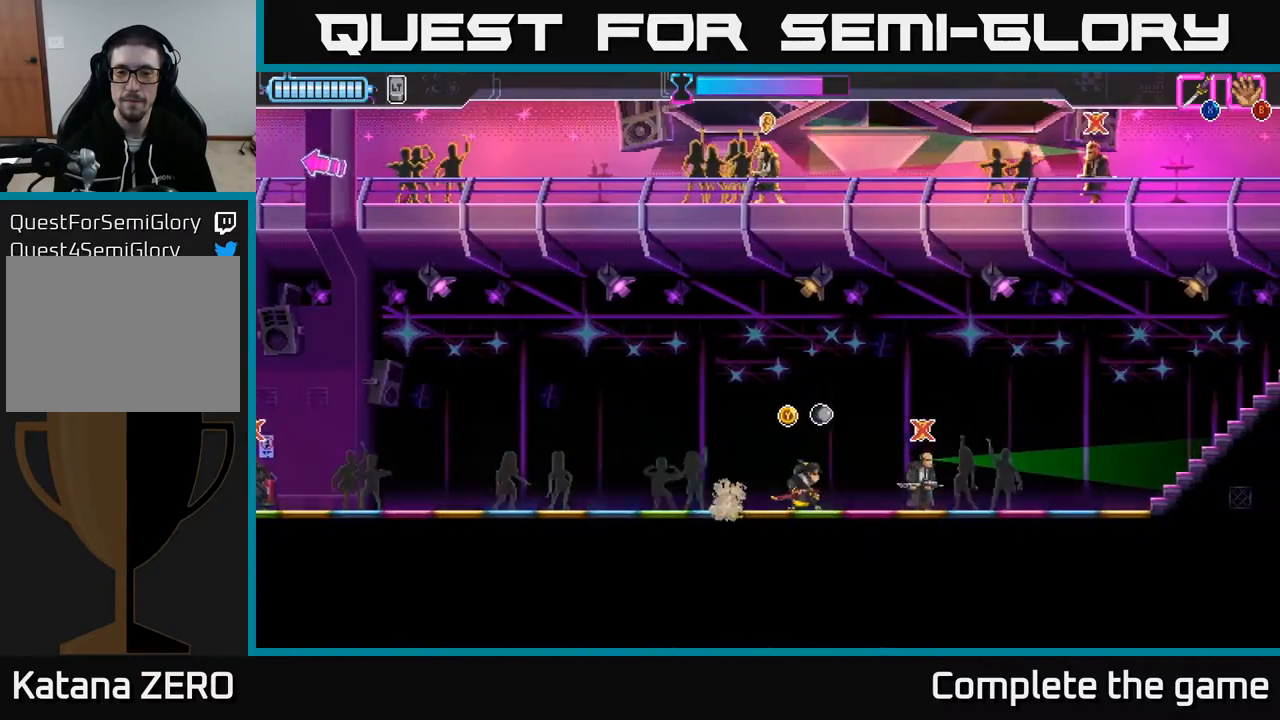
{"buttons": ["Y"], "left_stick": "center", "right_stick": "center", "events": [[17, "Y", "down"], [183, "Y", "up"], [383, "Y", "down"]]}